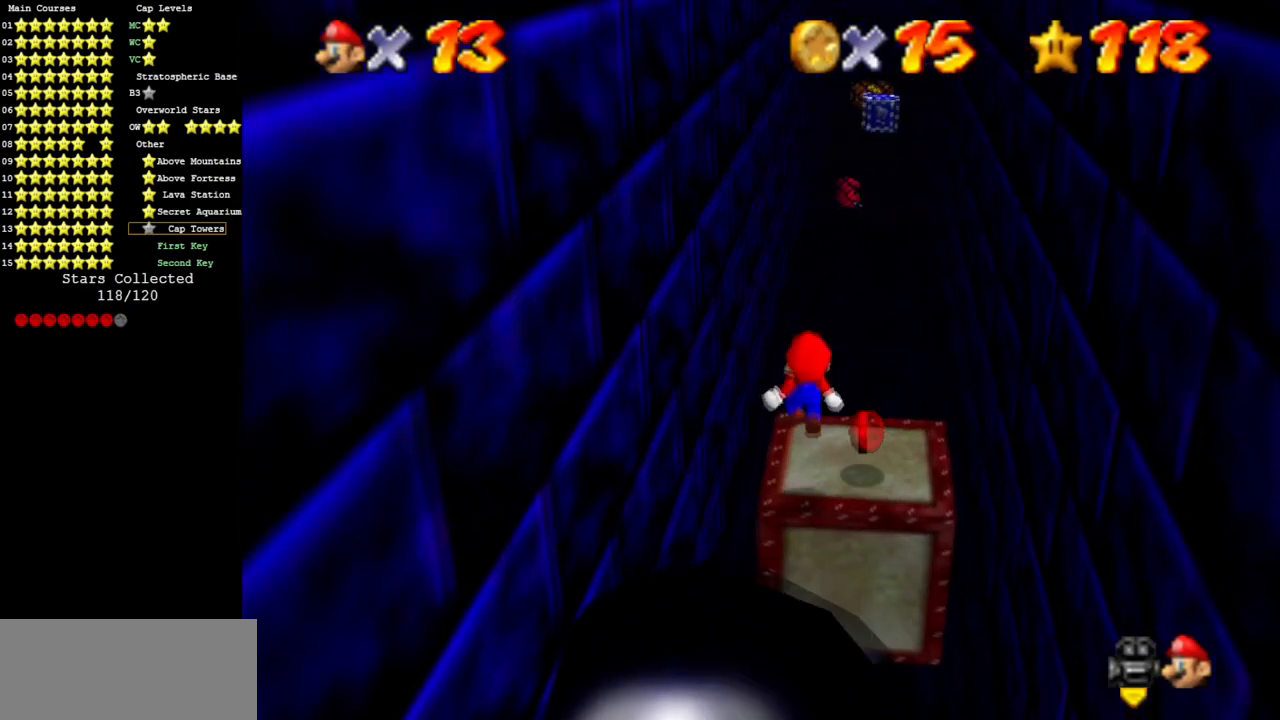
Gameplay with a controller (Nintendo layout); each line is a JSON object with the inputs held at the frame after it. "events" lists button and stick changes between this image and that frame as [ms after this image, input, new state], when the widget could be followed in between. Not read: L3 R3 other_buttons.
{"buttons": [], "left_stick": "center", "events": [[50, "left_stick", "right"], [267, "left_stick", "up-right"], [383, "left_stick", "center"]]}
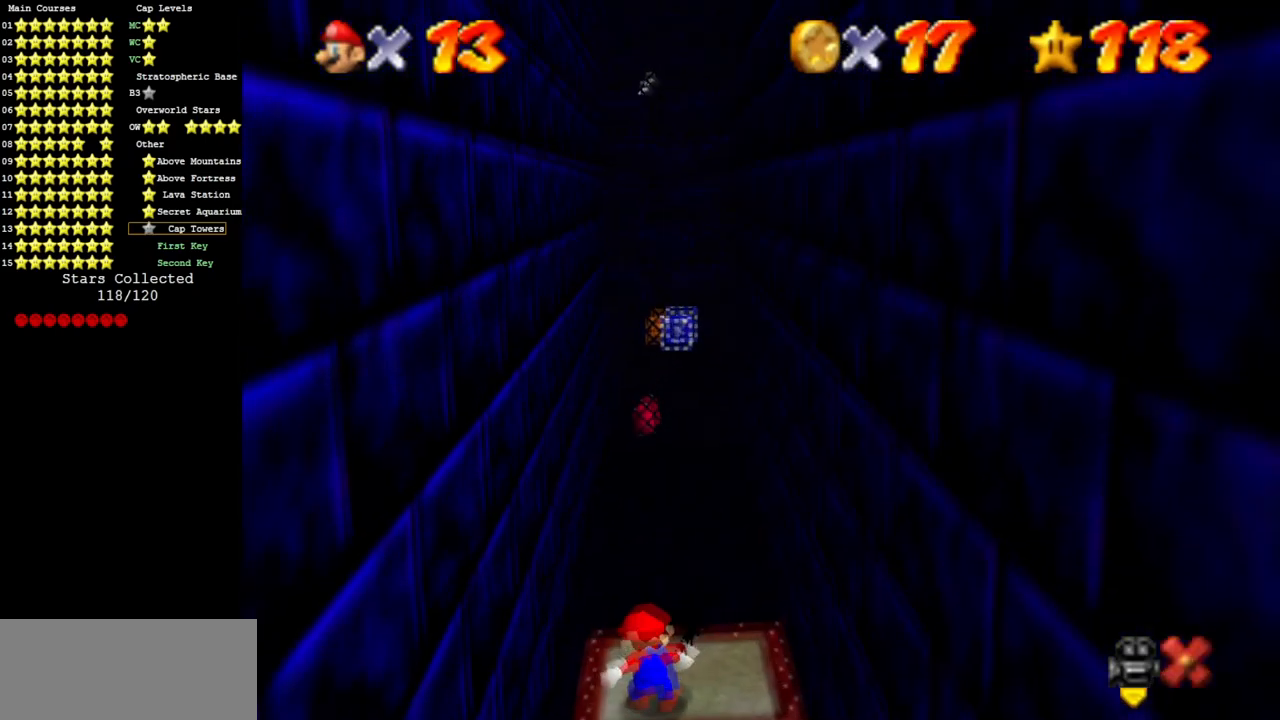
{"buttons": [], "left_stick": "center", "events": []}
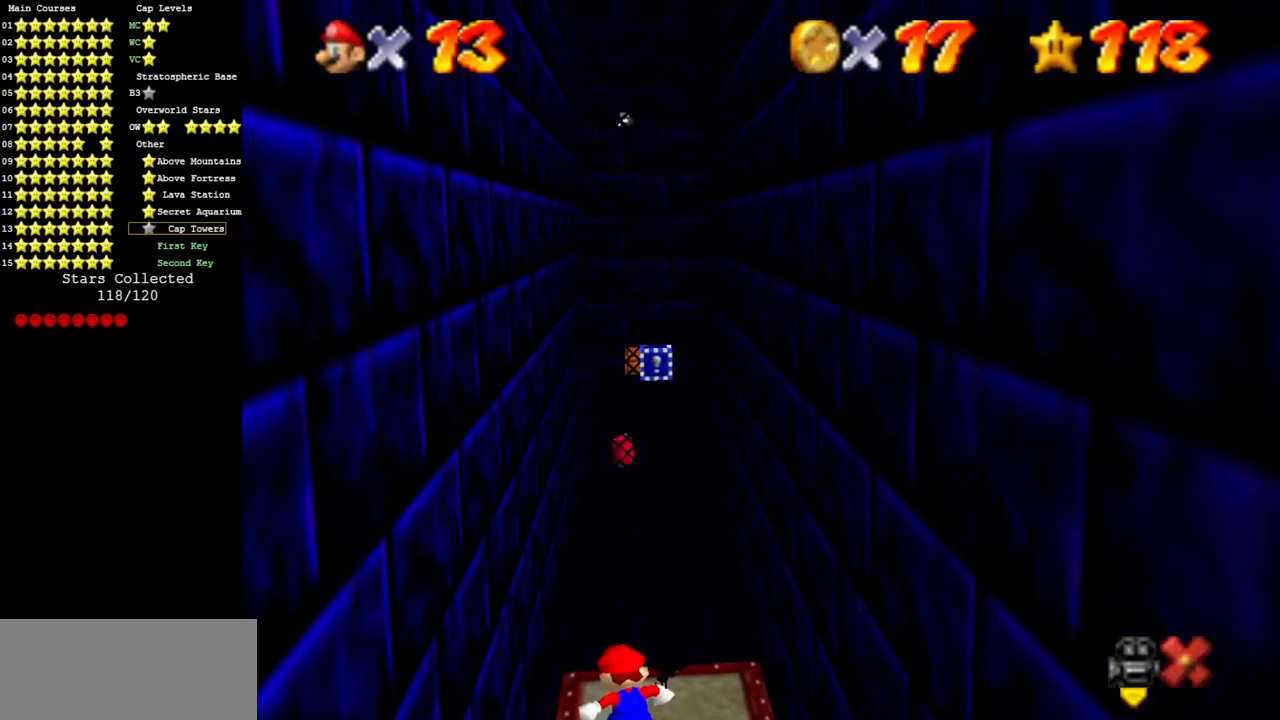
{"buttons": [], "left_stick": "center", "events": []}
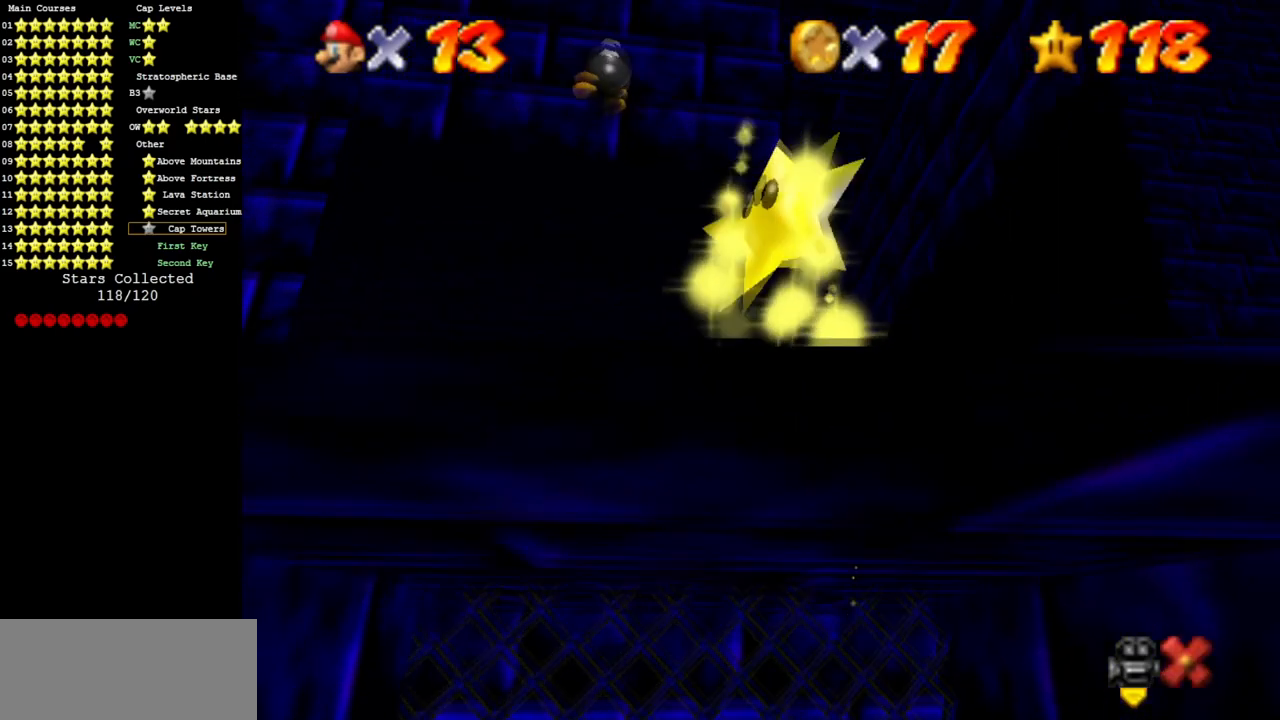
{"buttons": [], "left_stick": "center", "events": []}
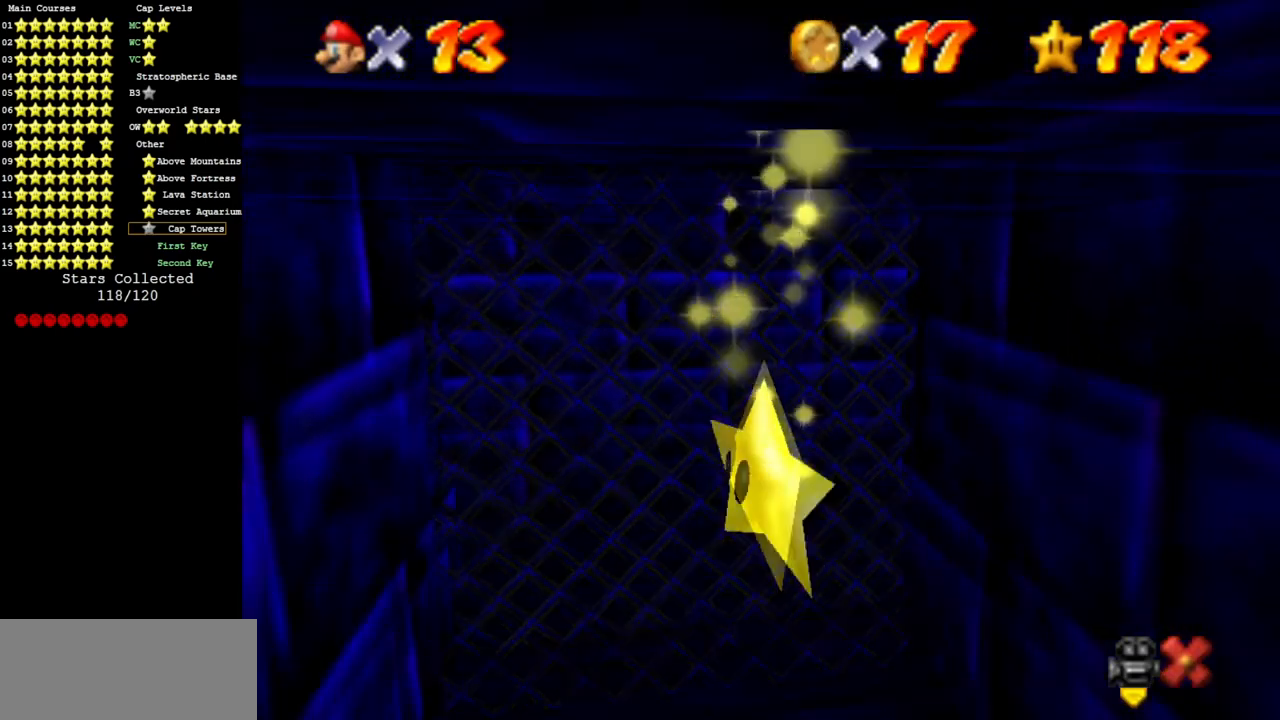
{"buttons": [], "left_stick": "center", "events": []}
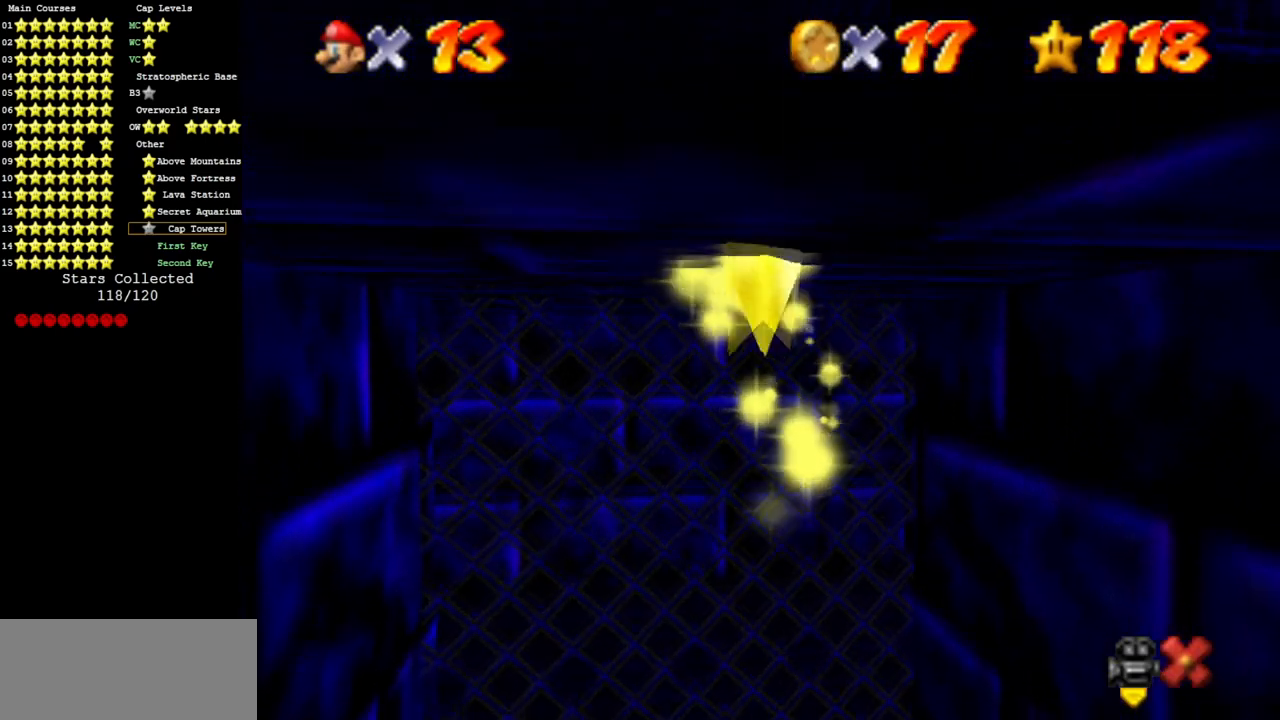
{"buttons": [], "left_stick": "center", "events": []}
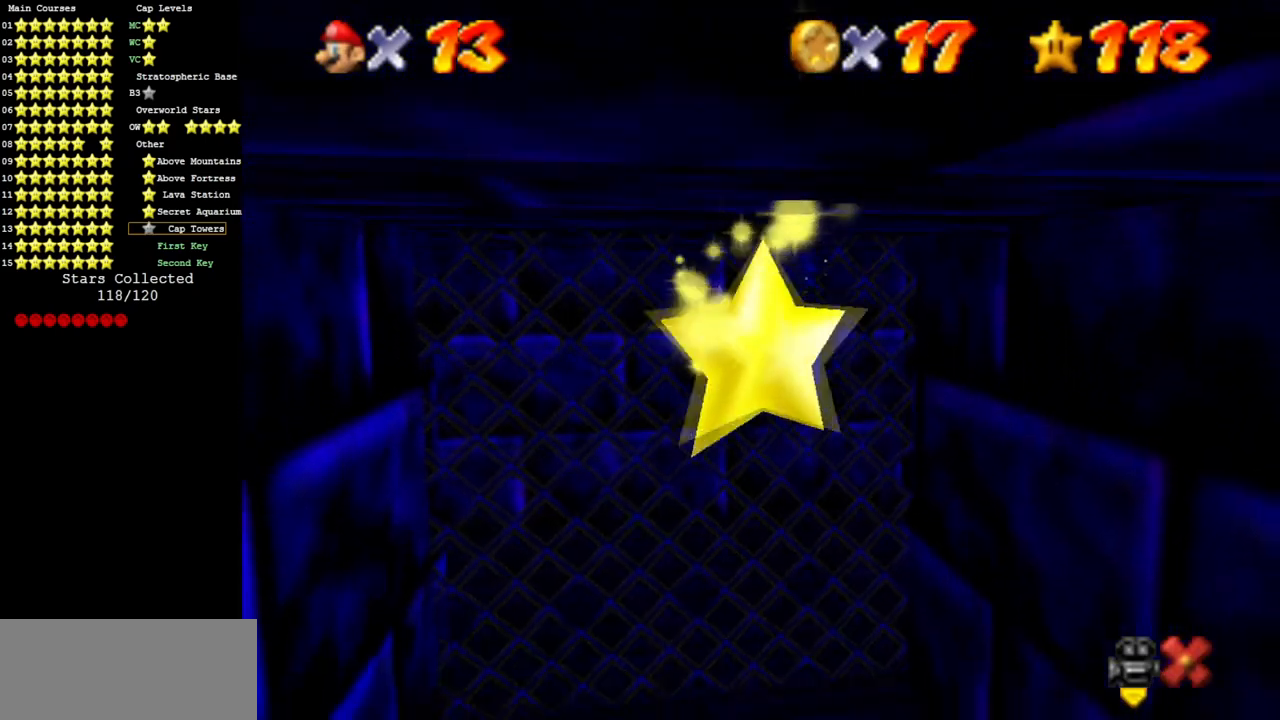
{"buttons": [], "left_stick": "center", "events": []}
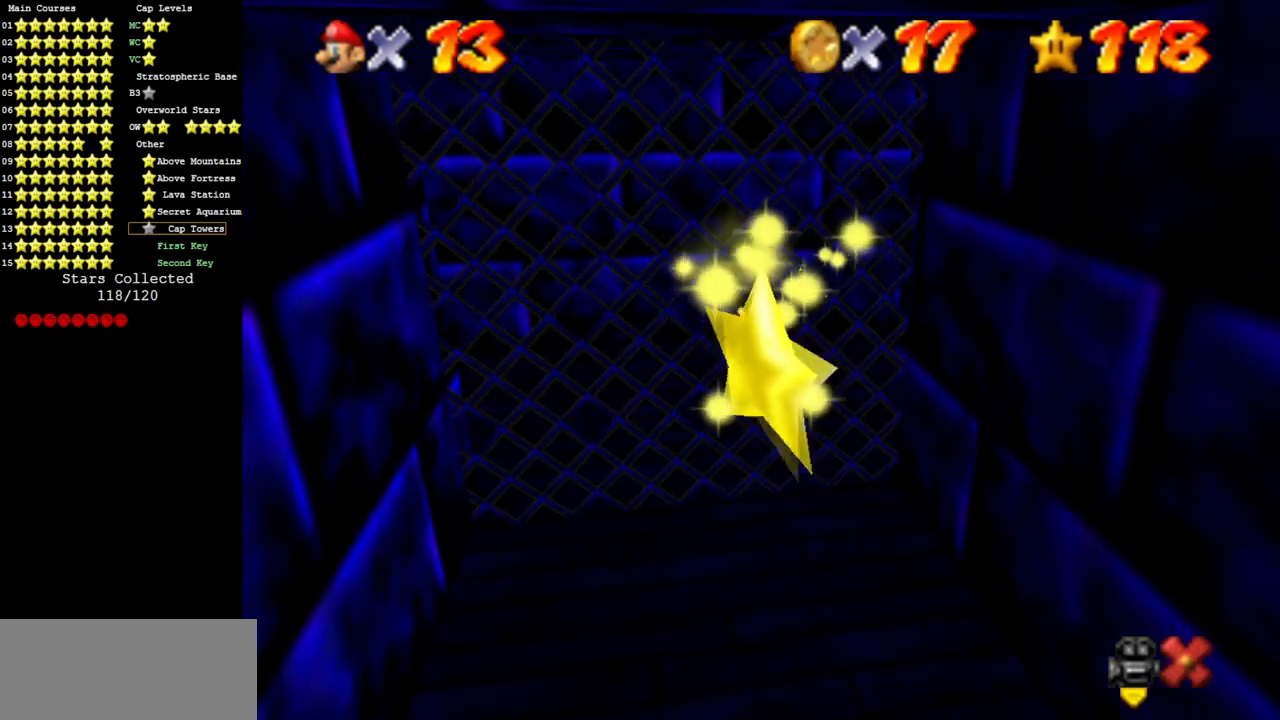
{"buttons": [], "left_stick": "center", "events": []}
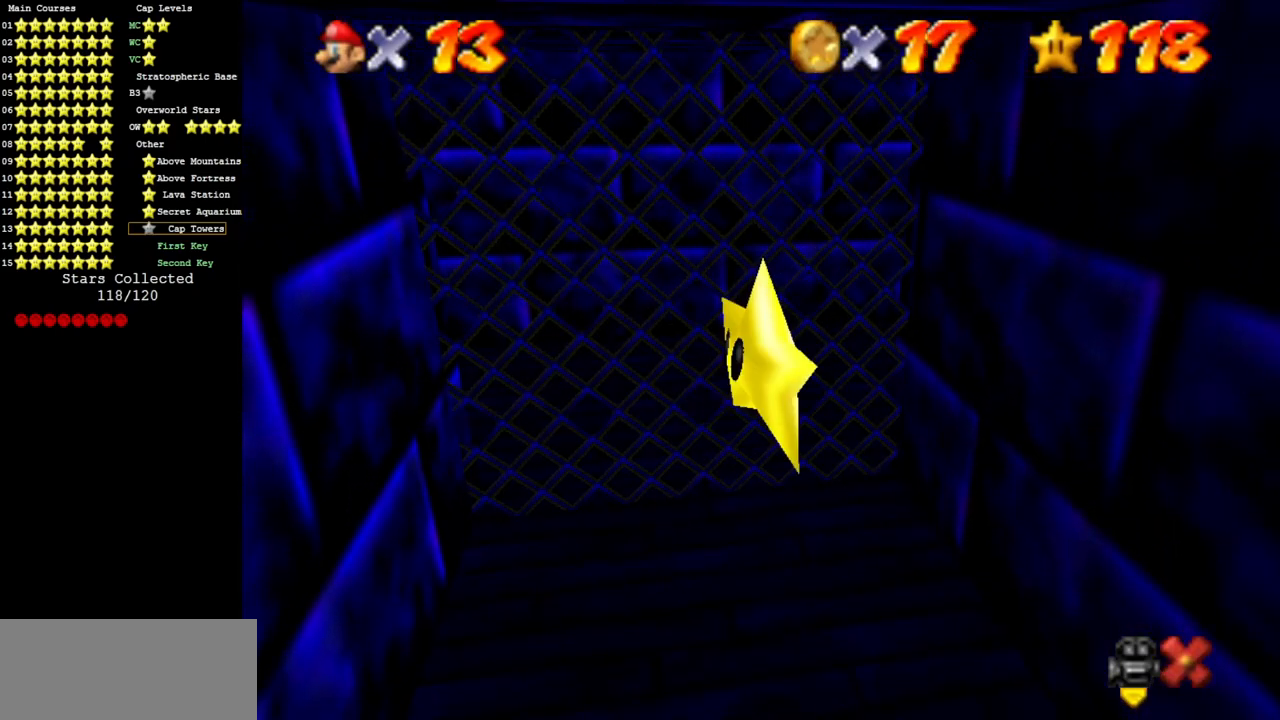
{"buttons": [], "left_stick": "up", "events": [[300, "left_stick", "up"]]}
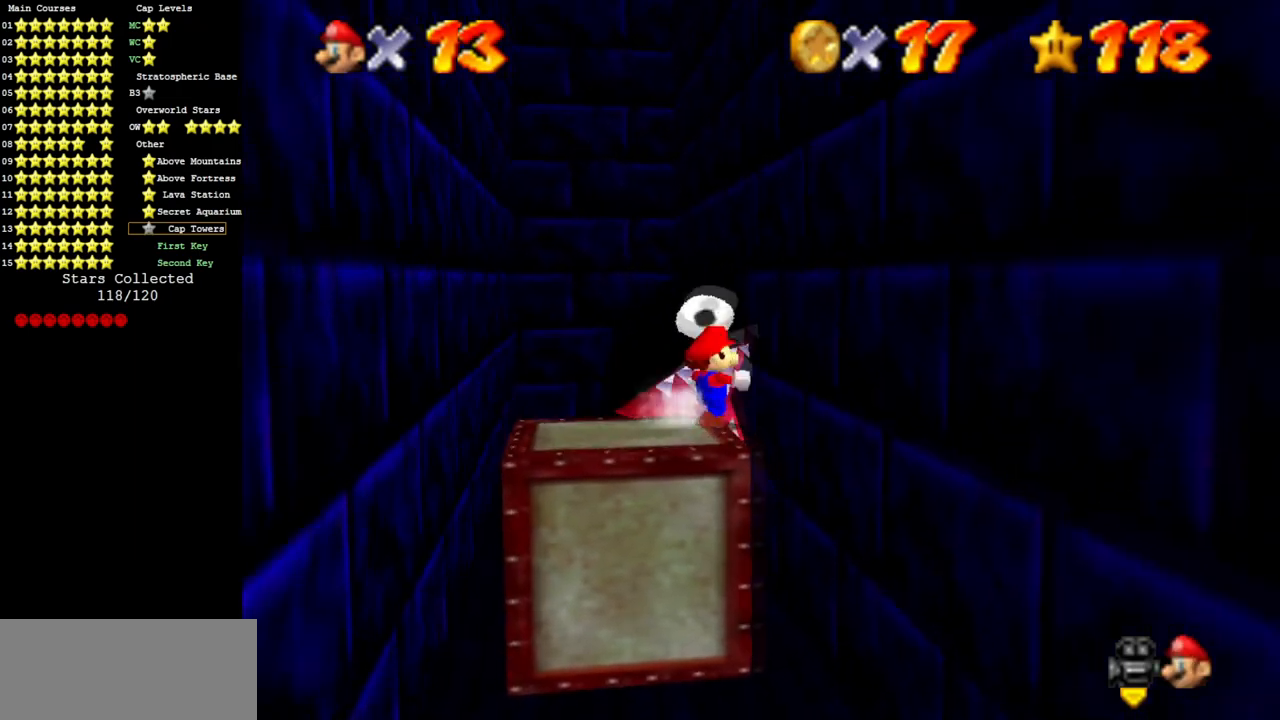
{"buttons": [], "left_stick": "down", "events": [[100, "left_stick", "right"], [267, "left_stick", "down"]]}
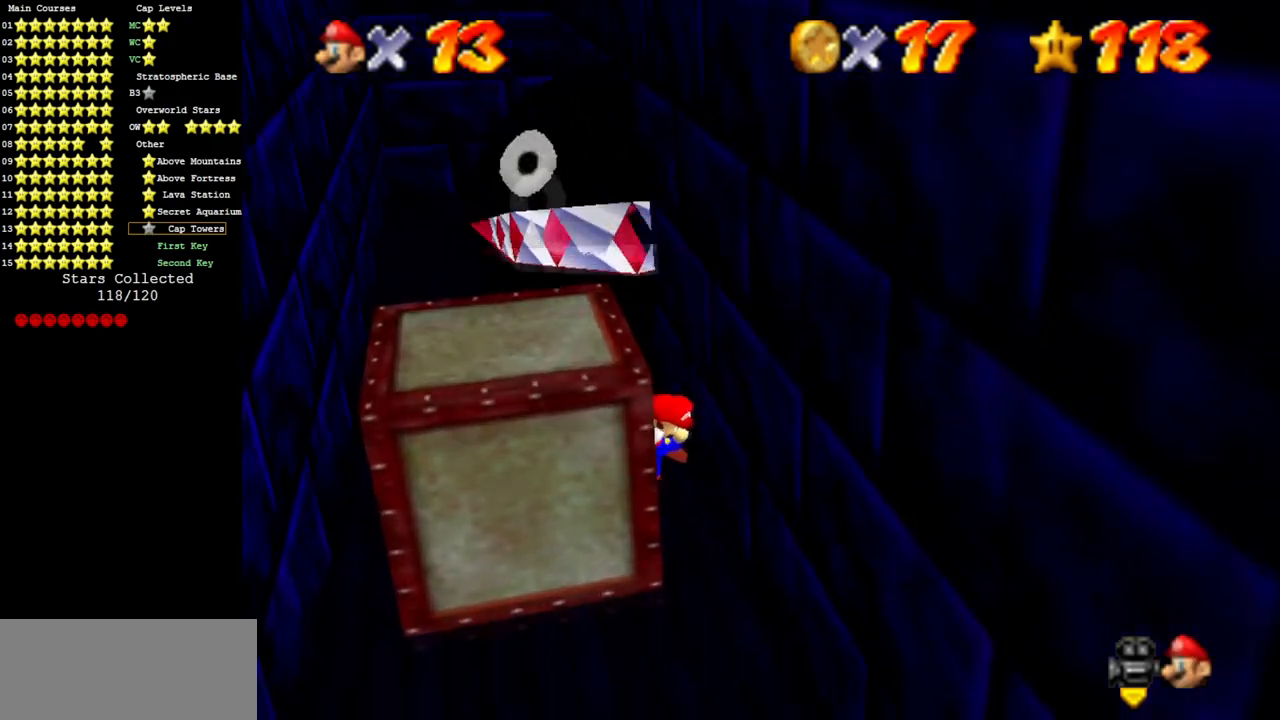
{"buttons": [], "left_stick": "down", "events": [[83, "left_stick", "center"], [250, "left_stick", "down"]]}
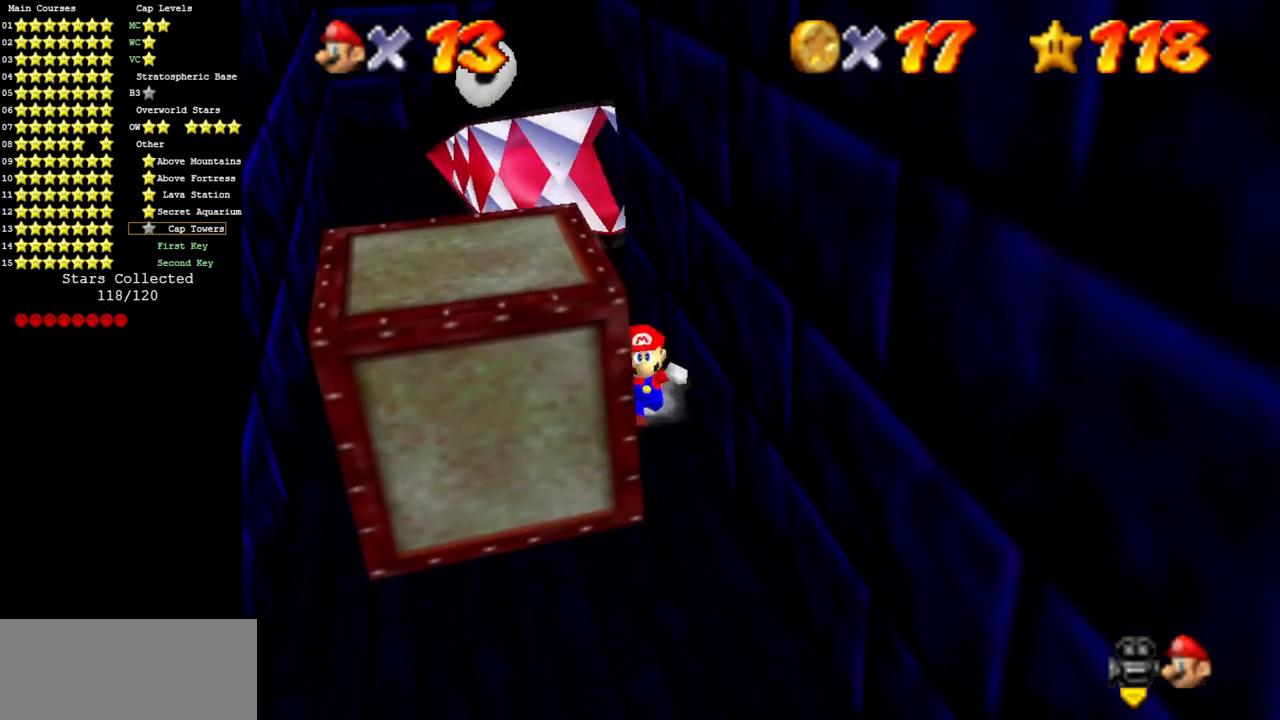
{"buttons": ["C_LEFT"], "left_stick": "down", "events": [[67, "A", "down"], [284, "B", "down"], [384, "A", "up"], [384, "B", "up"], [501, "C_LEFT", "down"]]}
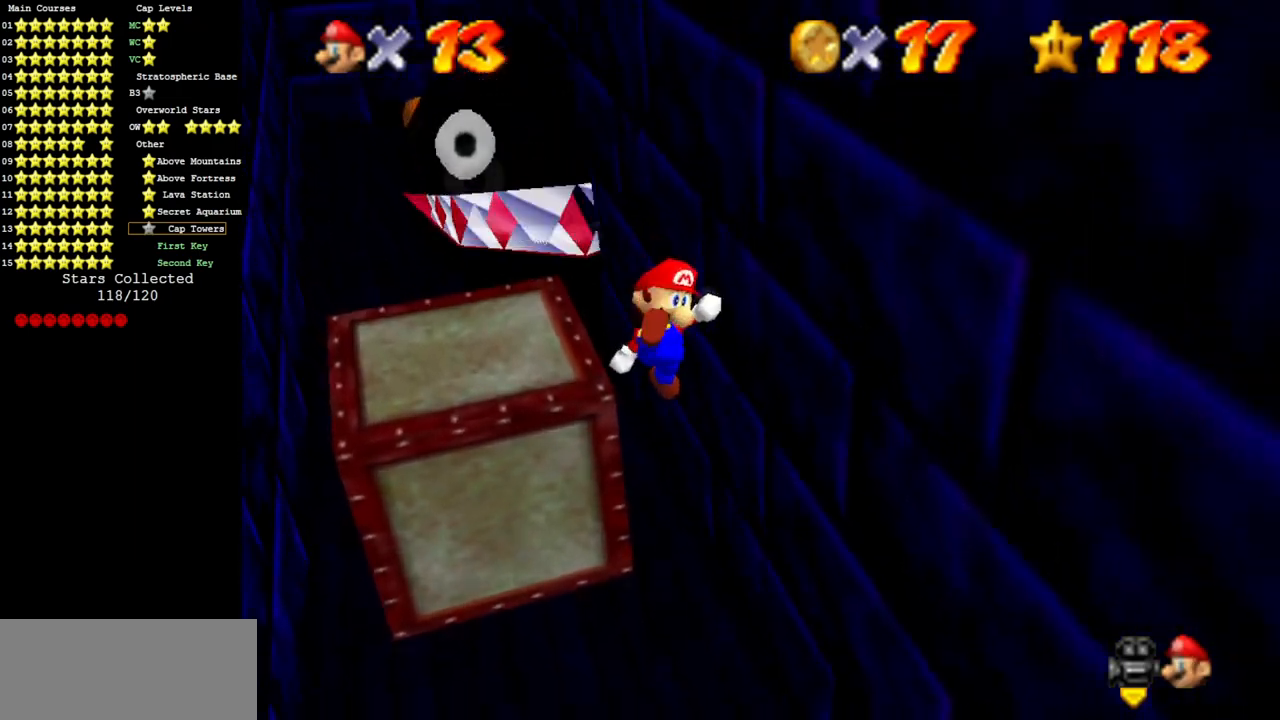
{"buttons": [], "left_stick": "down-right", "events": [[33, "C_DOWN", "down"], [66, "left_stick", "down-right"], [117, "C_DOWN", "up"], [117, "C_LEFT", "up"], [217, "C_LEFT", "down"], [333, "C_DOWN", "down"], [417, "C_DOWN", "up"], [417, "C_LEFT", "up"]]}
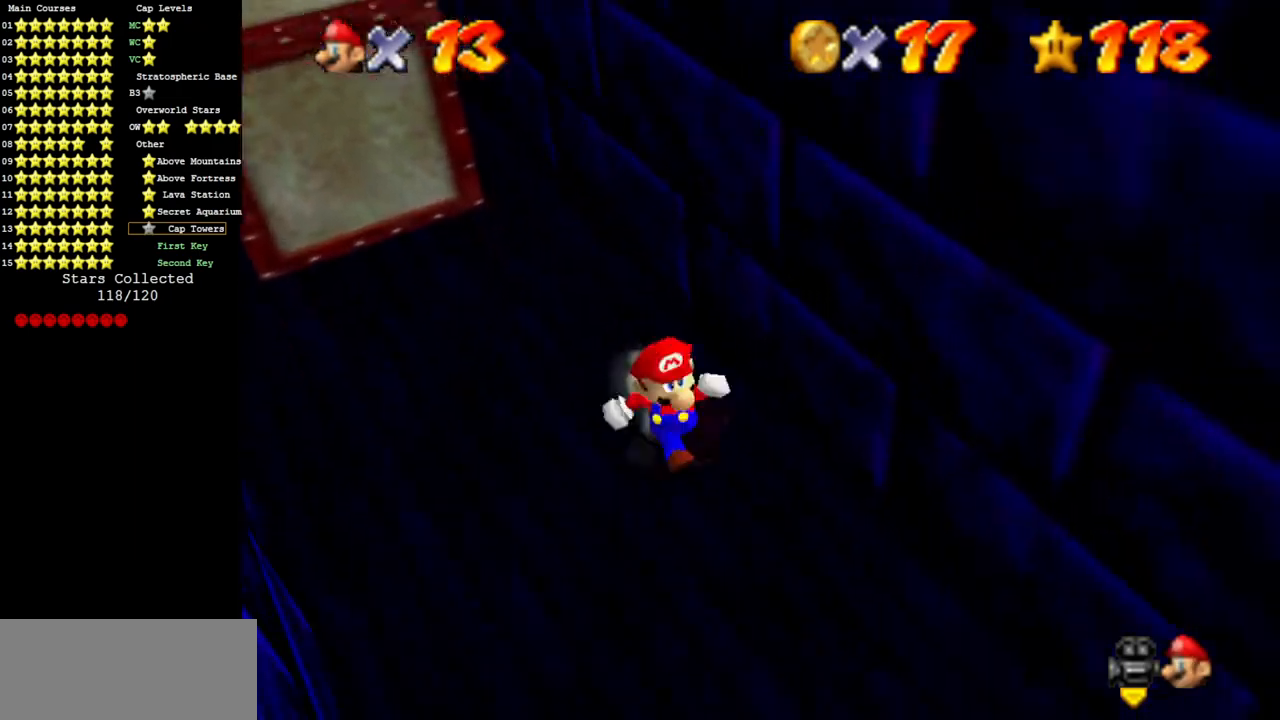
{"buttons": [], "left_stick": "down-right", "events": []}
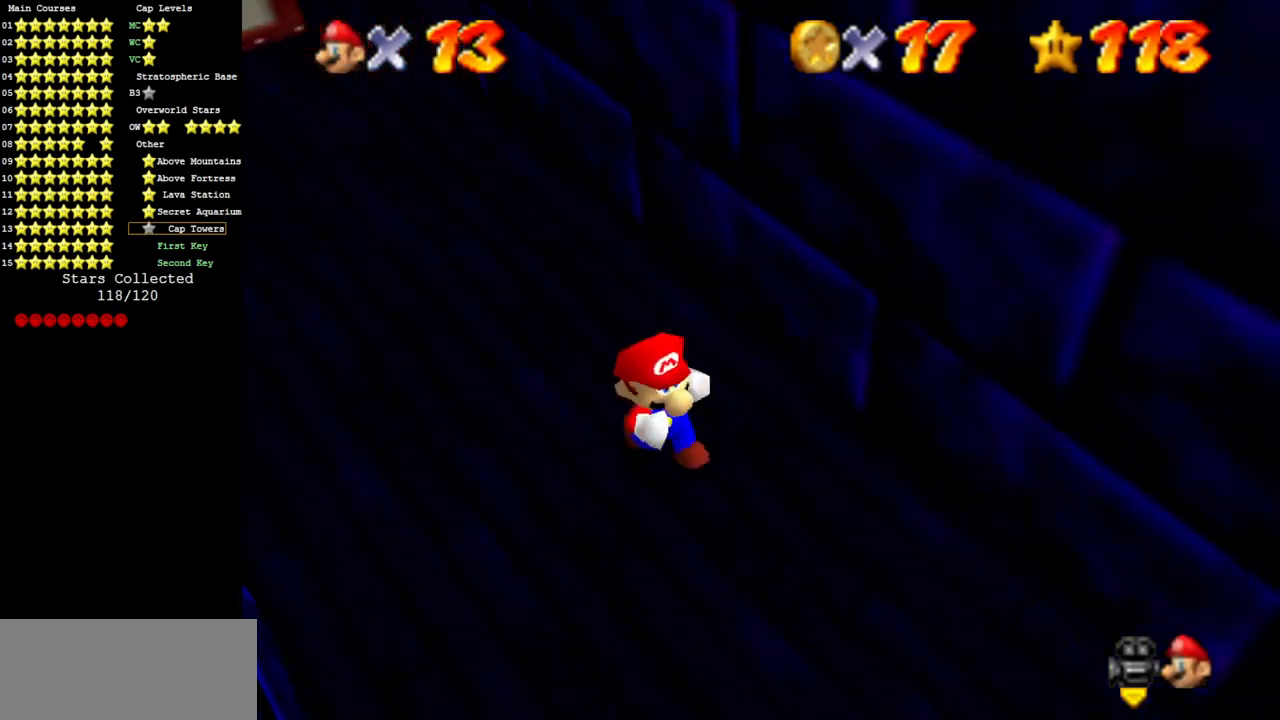
{"buttons": [], "left_stick": "down-right", "events": []}
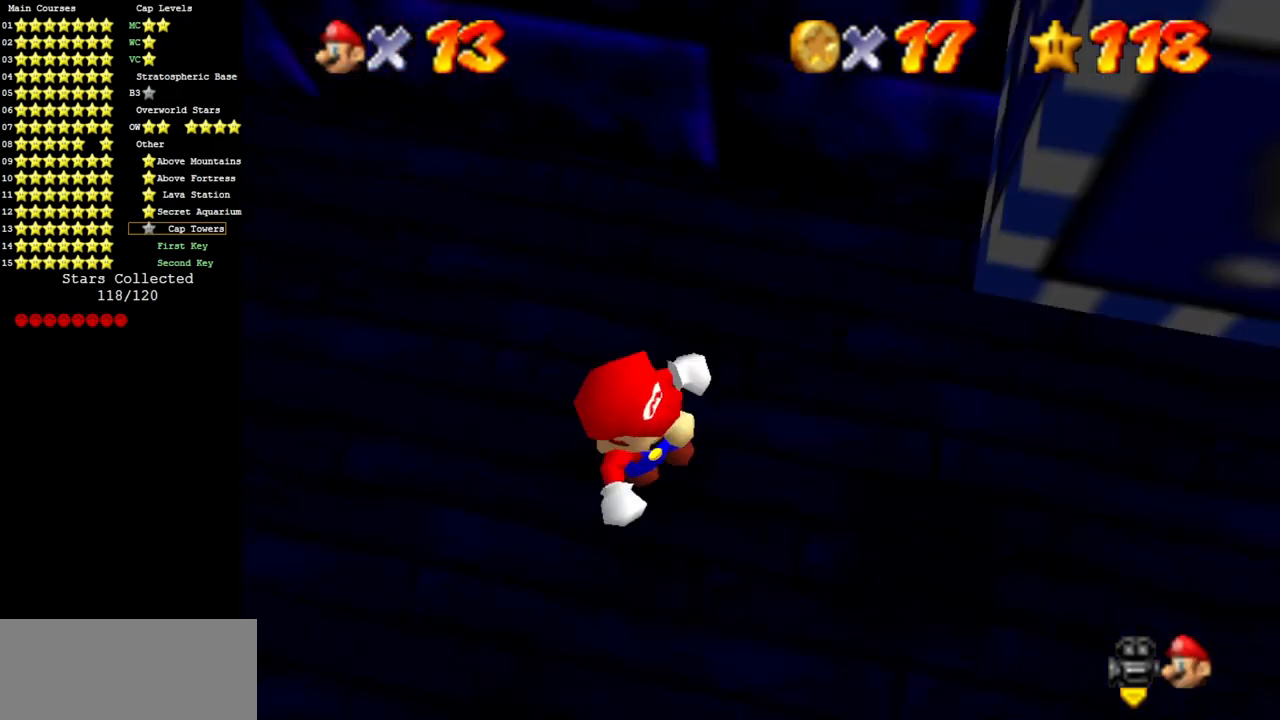
{"buttons": ["Z"], "left_stick": "left", "events": [[83, "left_stick", "right"], [216, "A", "down"], [250, "left_stick", "up"], [350, "left_stick", "center"], [367, "Z", "down"], [400, "left_stick", "up-left"], [433, "A", "up"], [467, "left_stick", "left"]]}
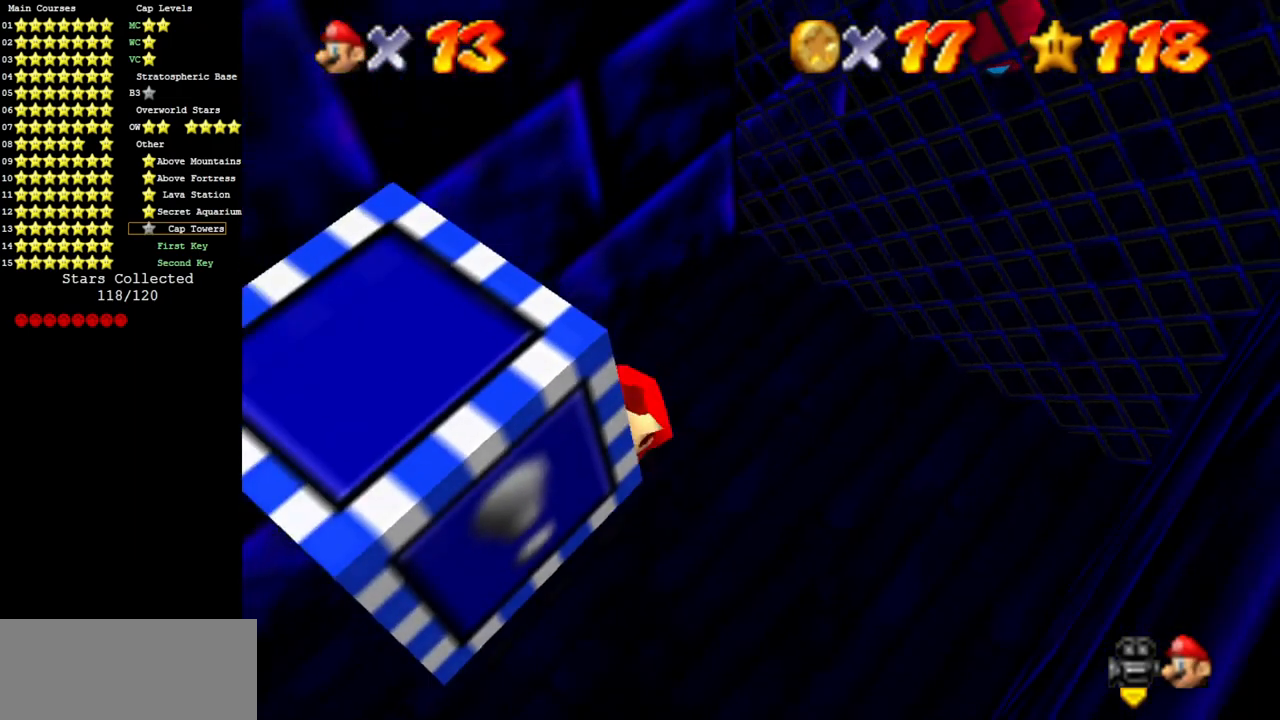
{"buttons": [], "left_stick": "center", "events": [[67, "left_stick", "center"], [100, "Z", "up"], [217, "C_DOWN", "down"], [217, "C_LEFT", "down"], [384, "C_DOWN", "up"], [384, "C_LEFT", "up"]]}
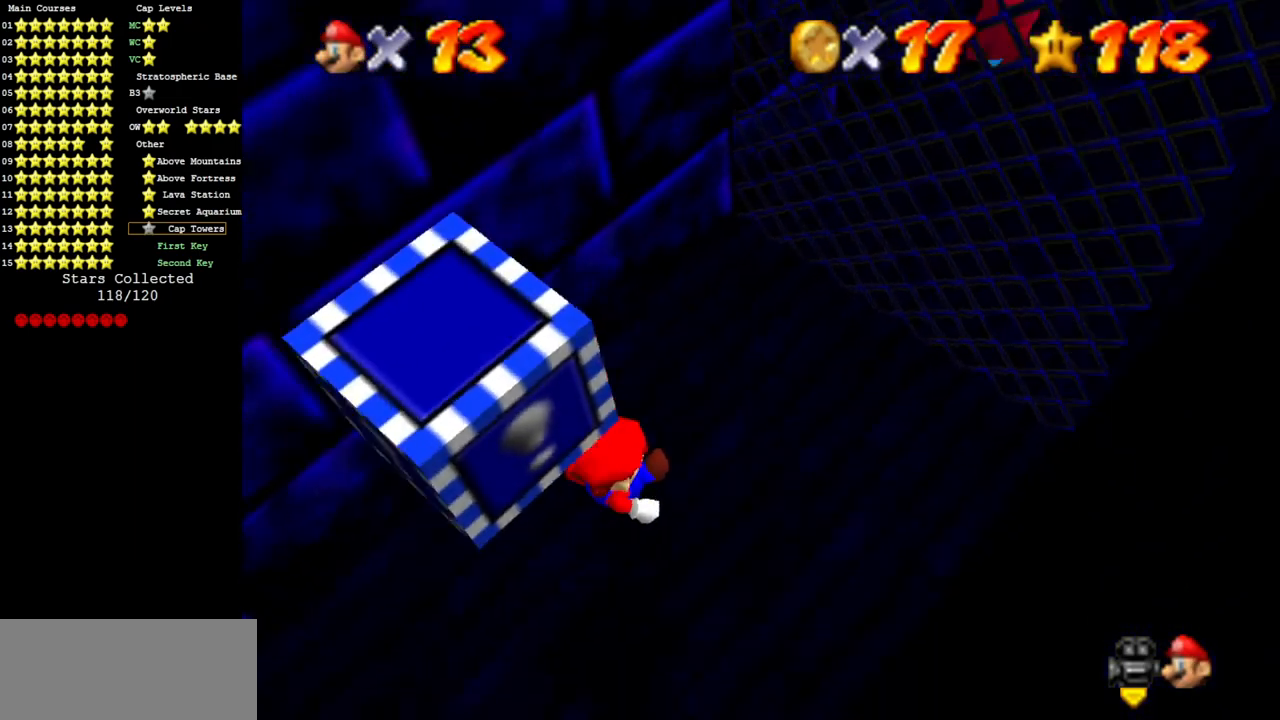
{"buttons": [], "left_stick": "down", "events": [[33, "C_DOWN", "down"], [33, "C_LEFT", "down"], [133, "C_DOWN", "up"], [133, "C_LEFT", "up"], [300, "A", "down"], [300, "B", "down"], [367, "left_stick", "down"], [450, "A", "up"], [450, "B", "up"]]}
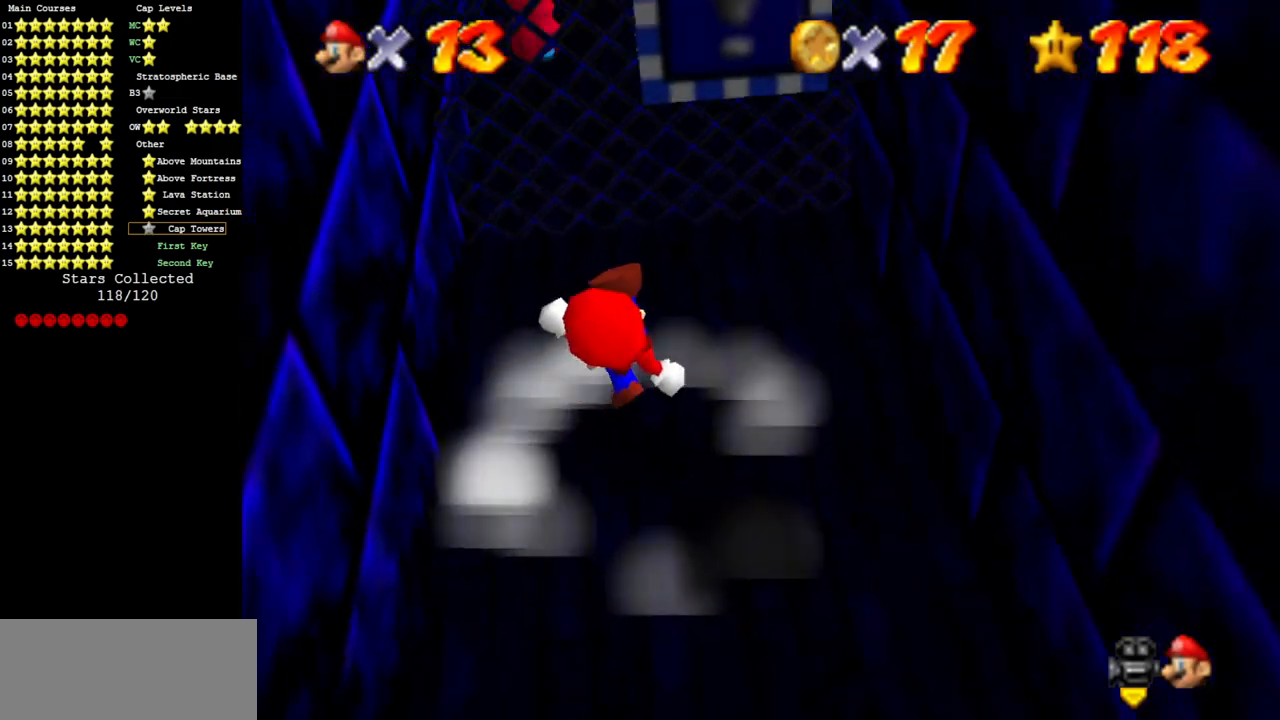
{"buttons": ["A"], "left_stick": "down-right", "events": [[83, "left_stick", "down-right"], [200, "A", "down"]]}
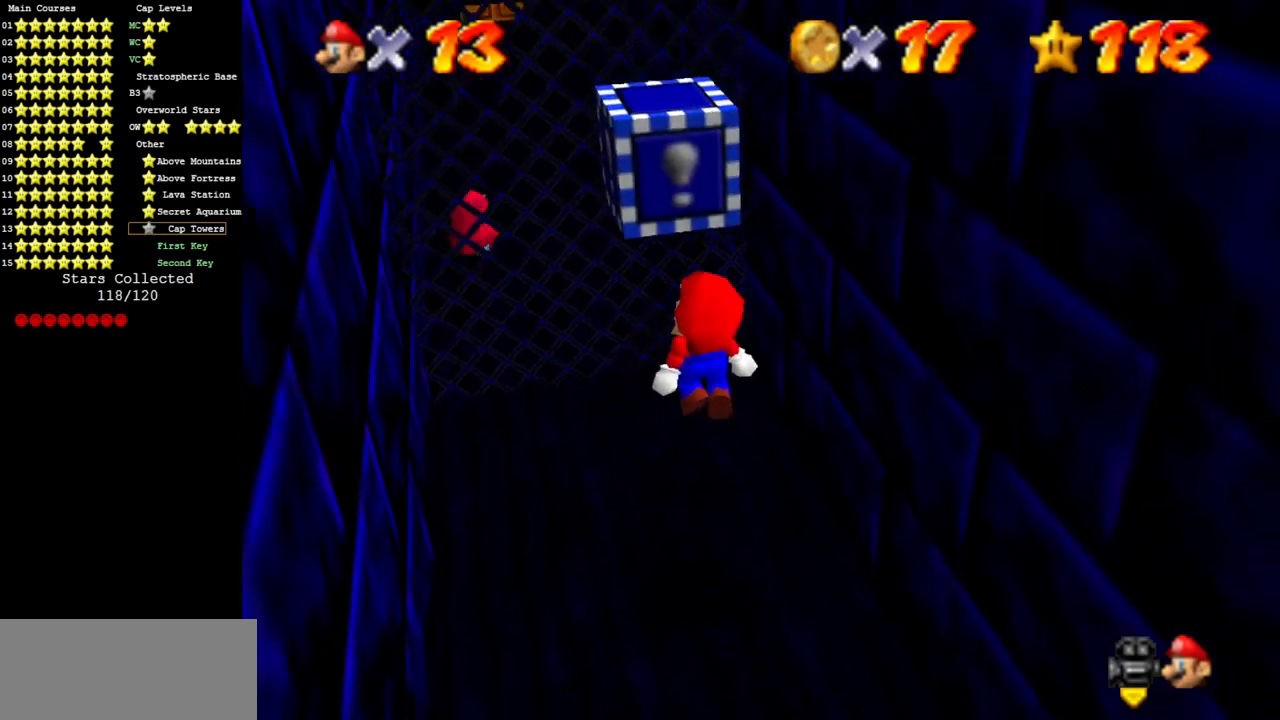
{"buttons": [], "left_stick": "center", "events": [[133, "A", "up"], [133, "Z", "down"], [133, "left_stick", "center"], [216, "Z", "up"]]}
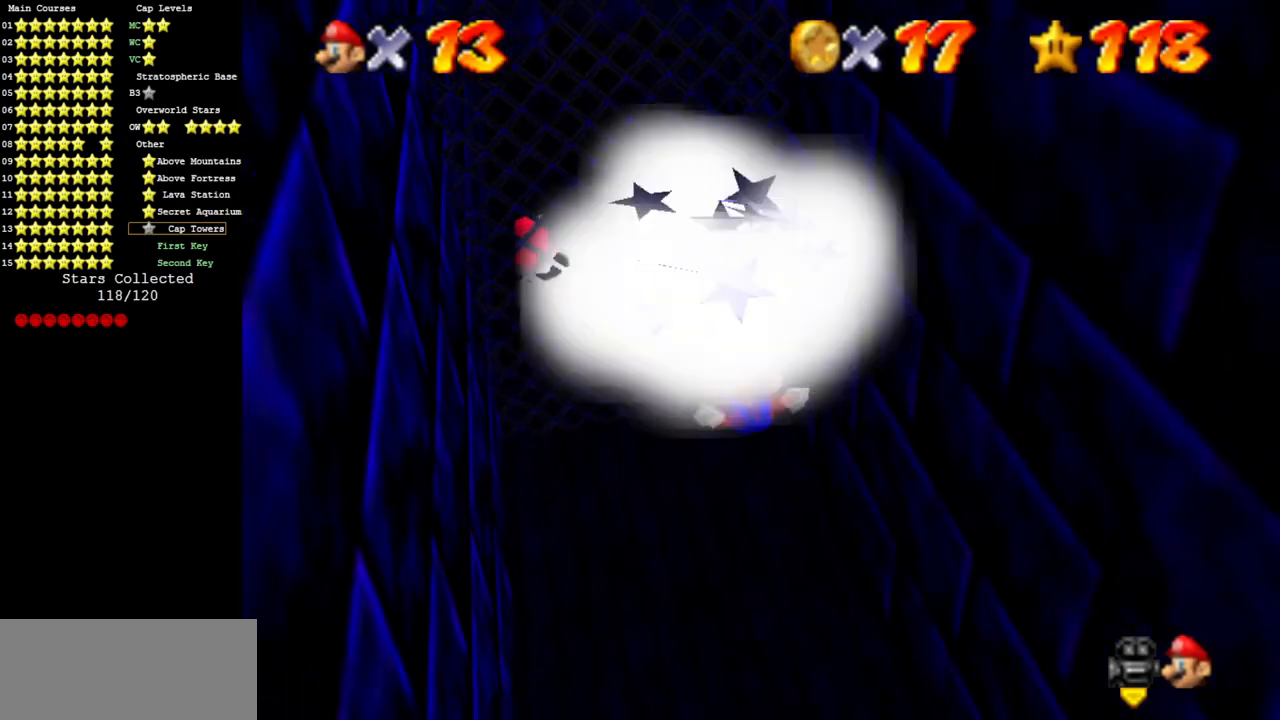
{"buttons": [], "left_stick": "up", "events": [[167, "left_stick", "up"]]}
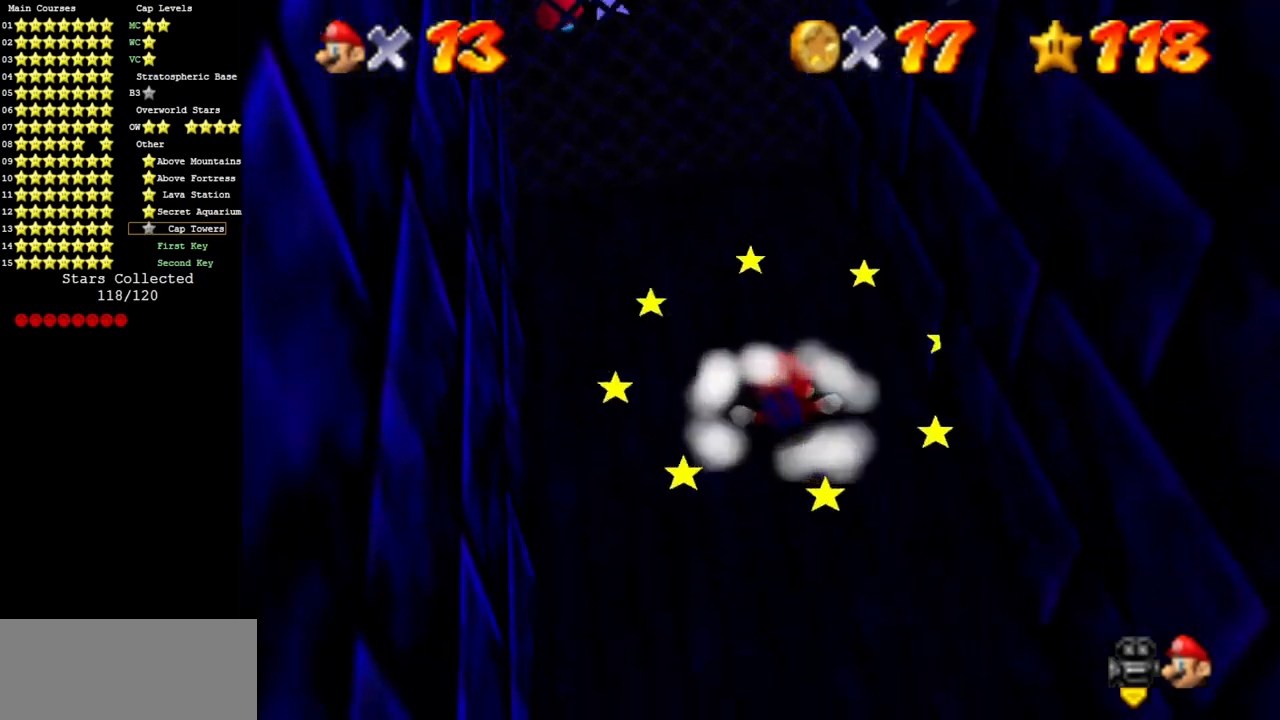
{"buttons": ["Z"], "left_stick": "up", "events": [[467, "Z", "down"]]}
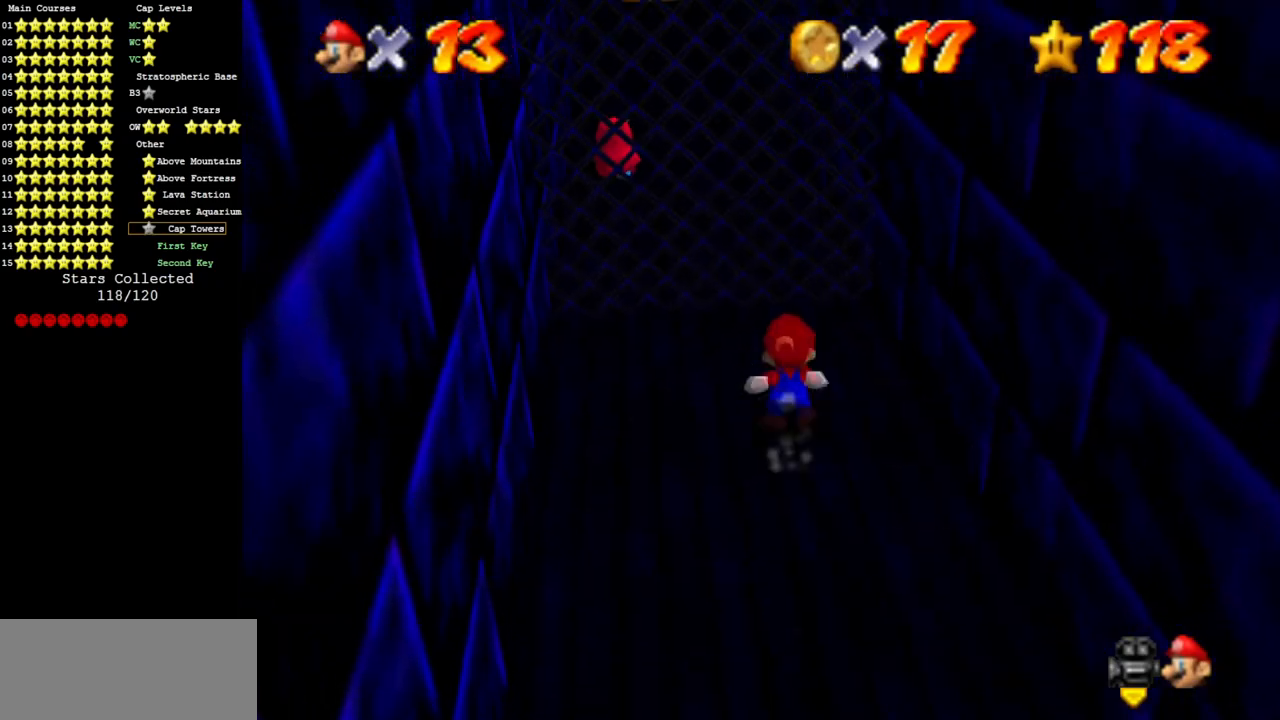
{"buttons": [], "left_stick": "up", "events": [[67, "A", "down"], [100, "A", "up"], [150, "Z", "up"], [250, "C_UP", "down"], [350, "C_UP", "up"]]}
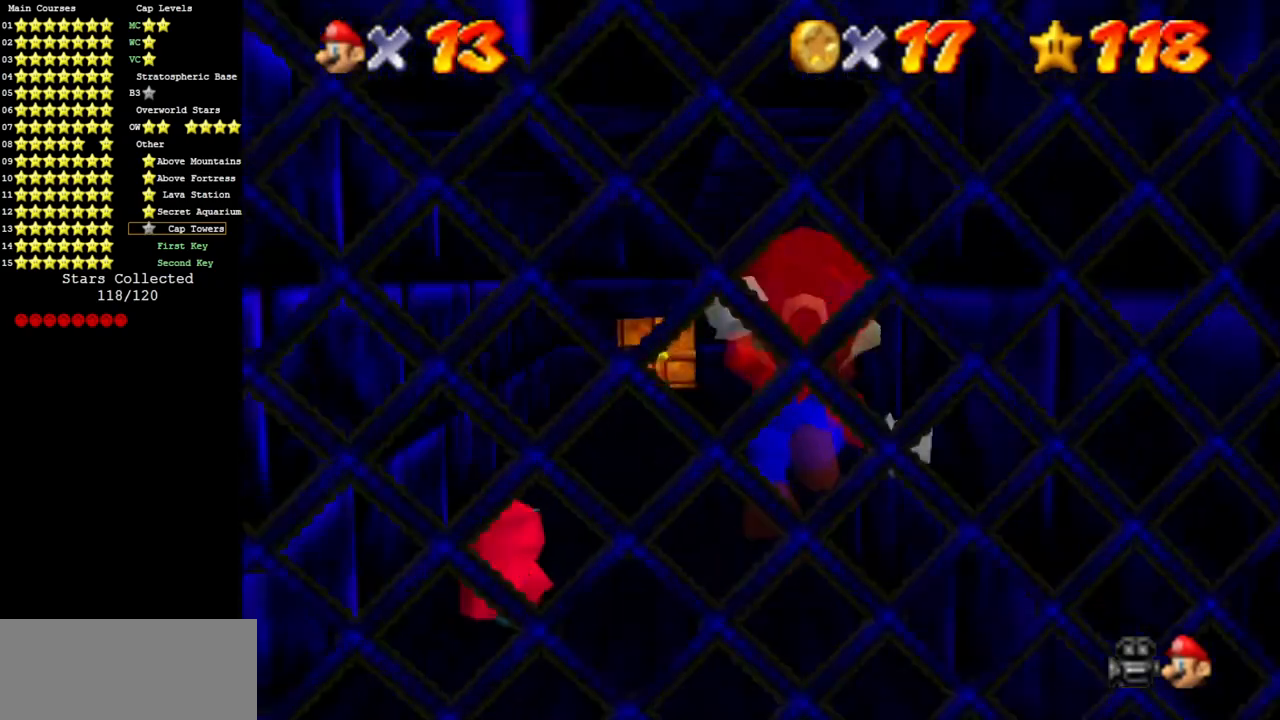
{"buttons": [], "left_stick": "up", "events": []}
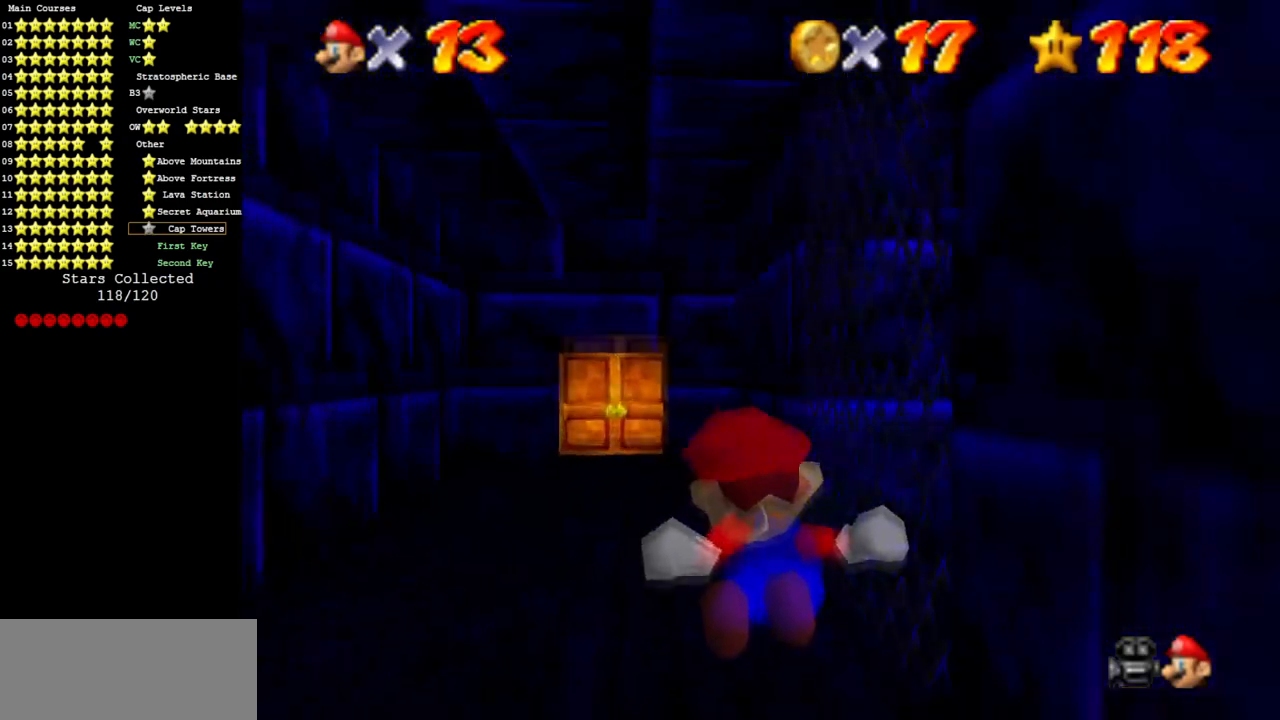
{"buttons": [], "left_stick": "up-right", "events": [[334, "left_stick", "right"], [501, "left_stick", "up-right"]]}
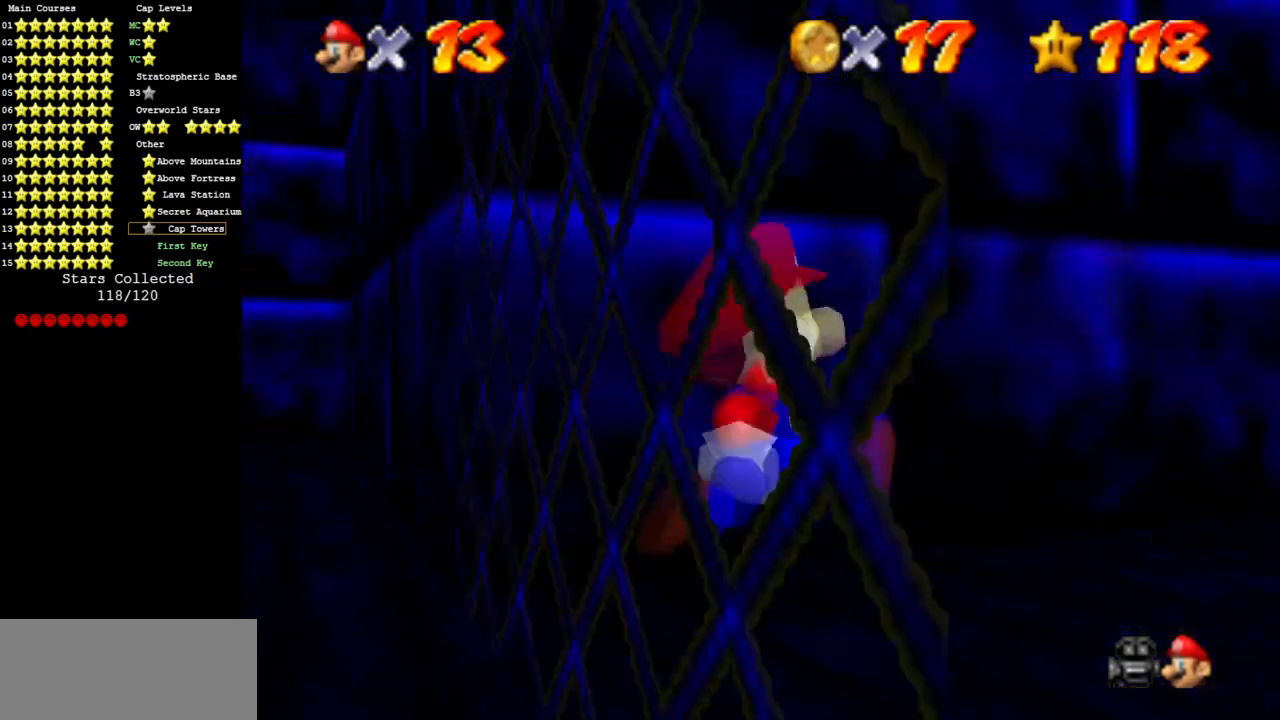
{"buttons": ["A"], "left_stick": "down", "events": [[66, "A", "down"], [283, "left_stick", "down-right"], [450, "left_stick", "down"]]}
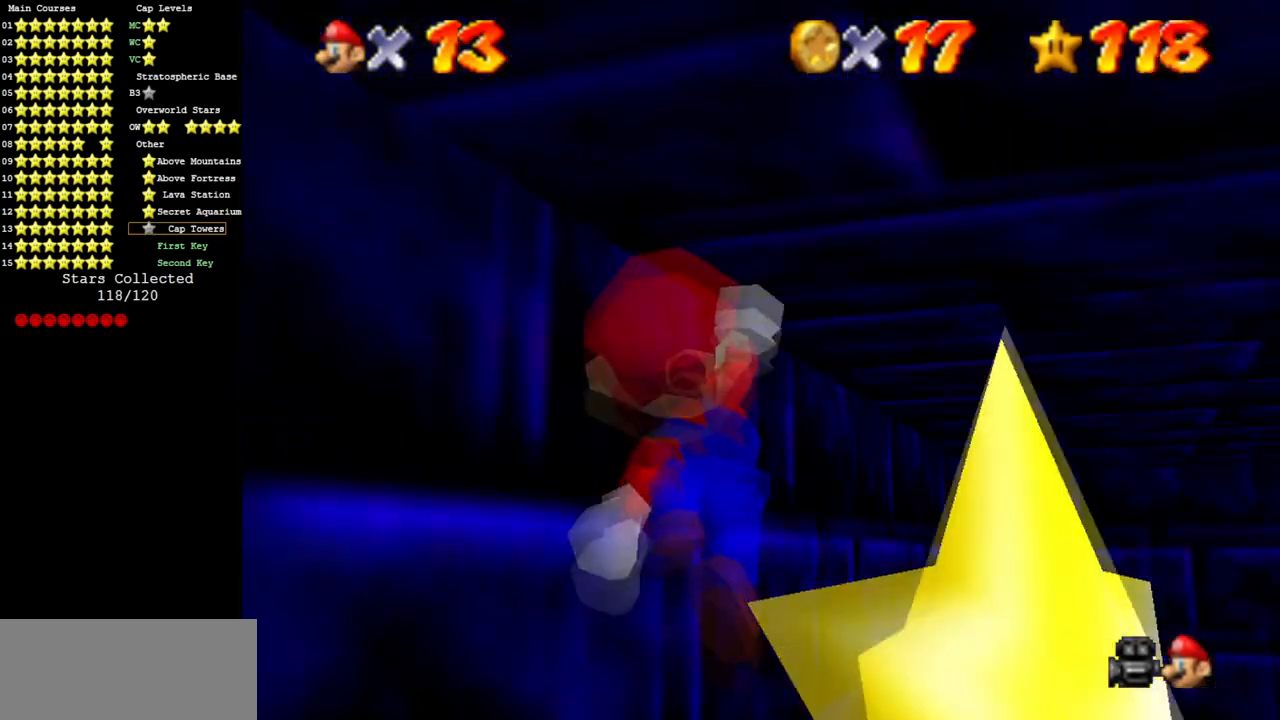
{"buttons": ["A"], "left_stick": "down", "events": [[17, "A", "up"], [450, "A", "down"]]}
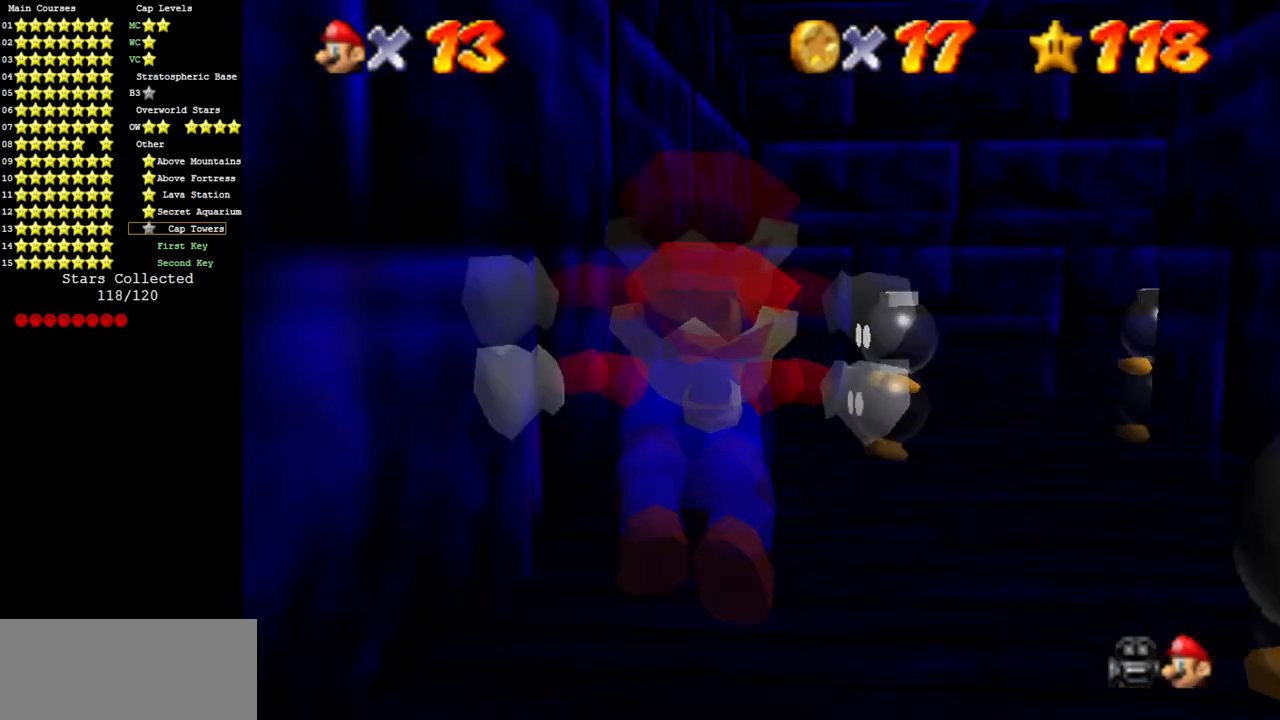
{"buttons": [], "left_stick": "down", "events": [[417, "A", "up"]]}
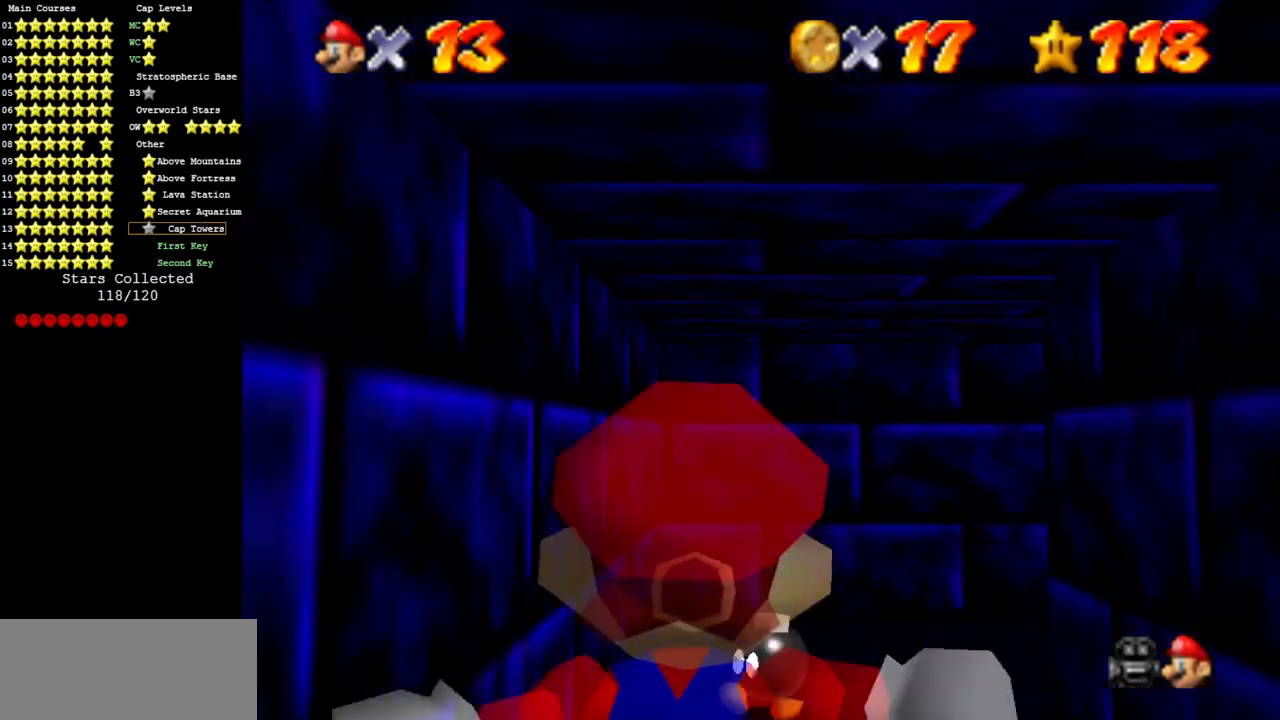
{"buttons": [], "left_stick": "down-right", "events": [[200, "left_stick", "down-right"]]}
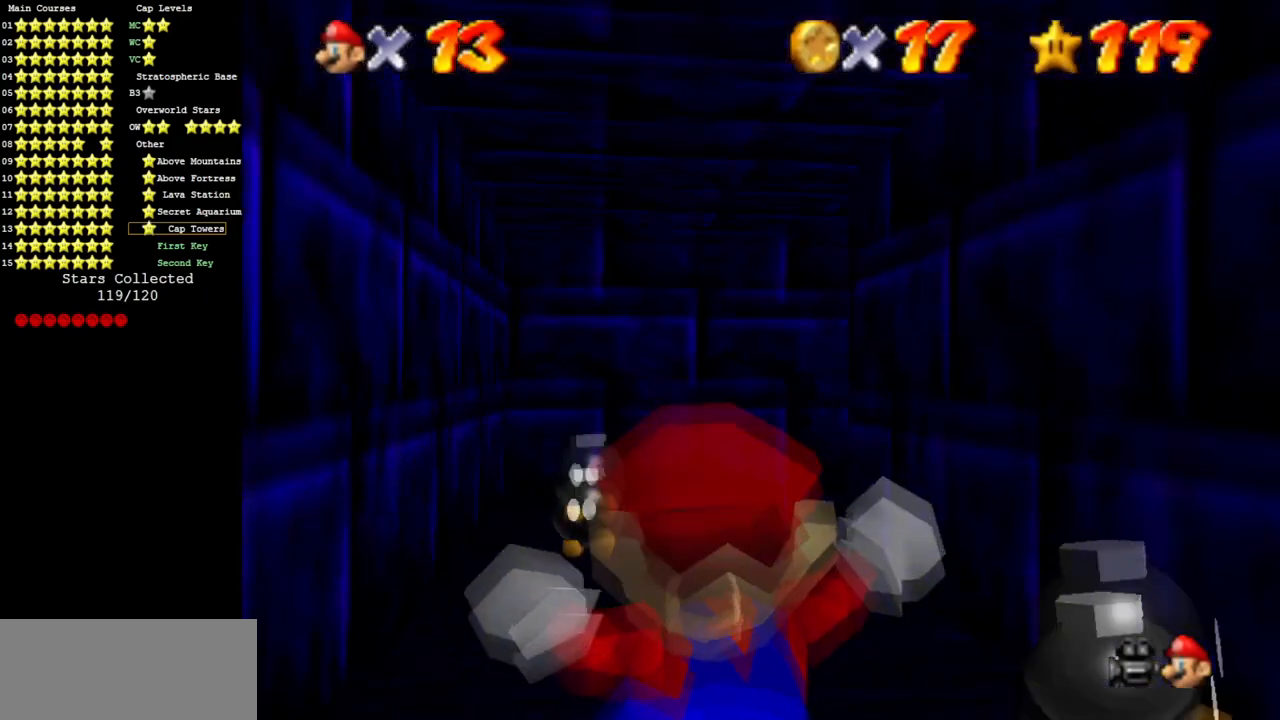
{"buttons": [], "left_stick": "center", "events": [[50, "left_stick", "center"]]}